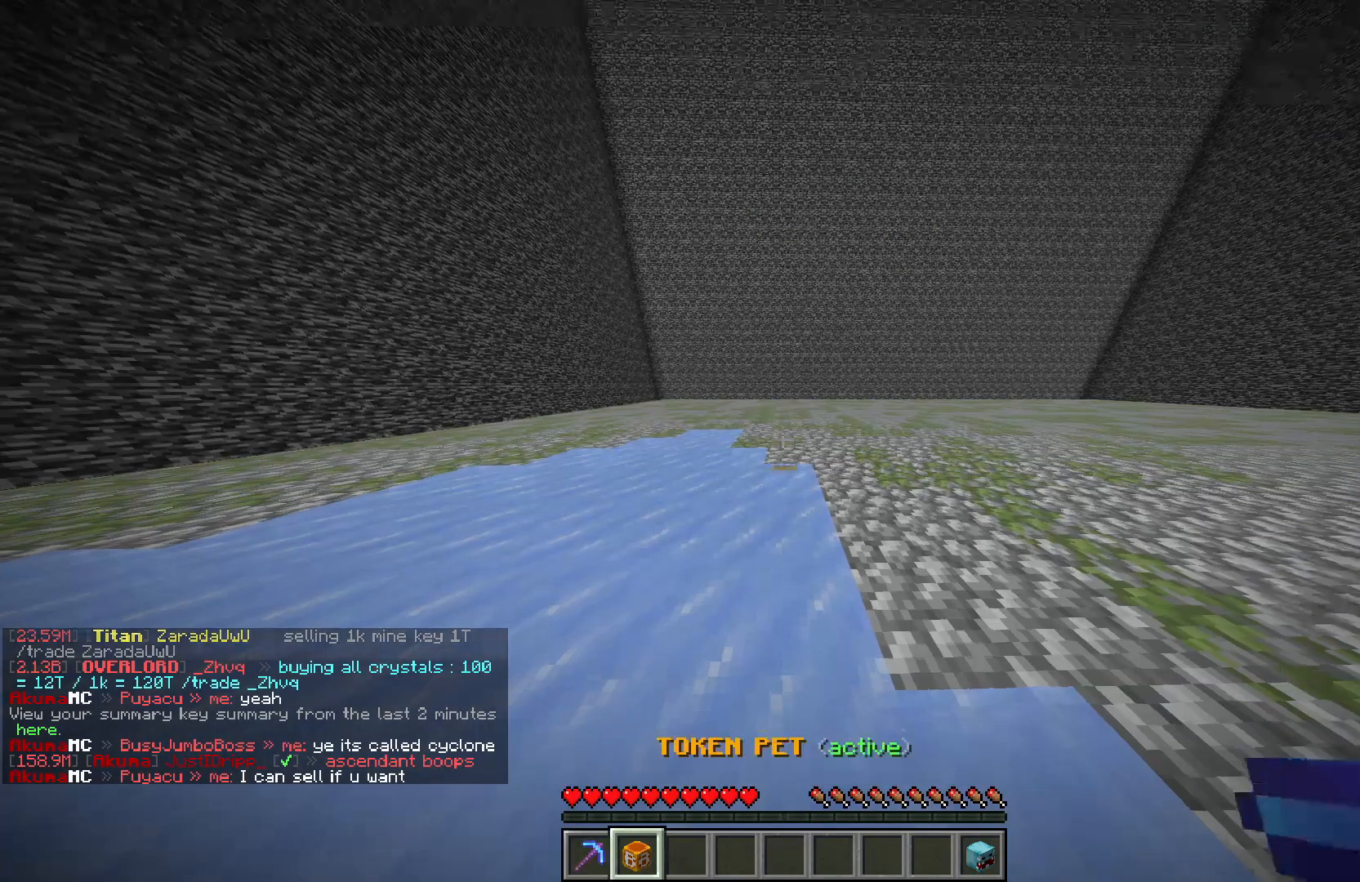
Gameplay with keyboard and mouse; each line is a JSON object with the keys and mouse buttons held at the frame after it. "events" lists presses ("down") and releases ("up") of "a", "d", "s", "w", "mouse_left" and "mouse_right" between this image and that frame as [ms after this image, input, new state], when the widget could be followed in between. "mouse_left", "mouse_right" = the "left", "right" buttons of the "mouse" list. No other keys are recorded. Fast repeated clicks can show as one long hold. Mouse movement is not recorded.
{"keys": [], "mouse": [], "events": [[317, "mouse_right", "down"], [483, "mouse_right", "up"]]}
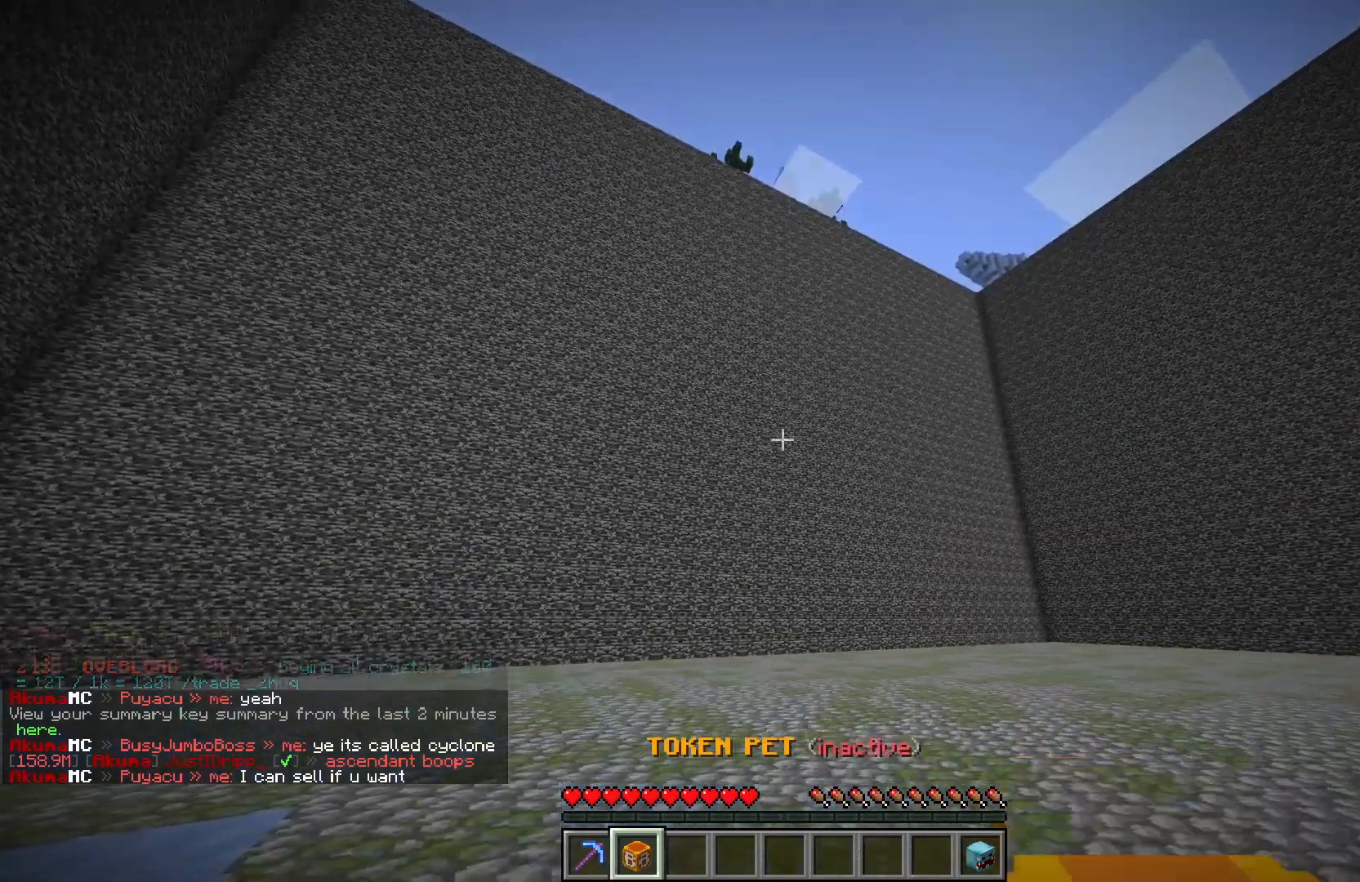
{"keys": [], "mouse": [], "events": []}
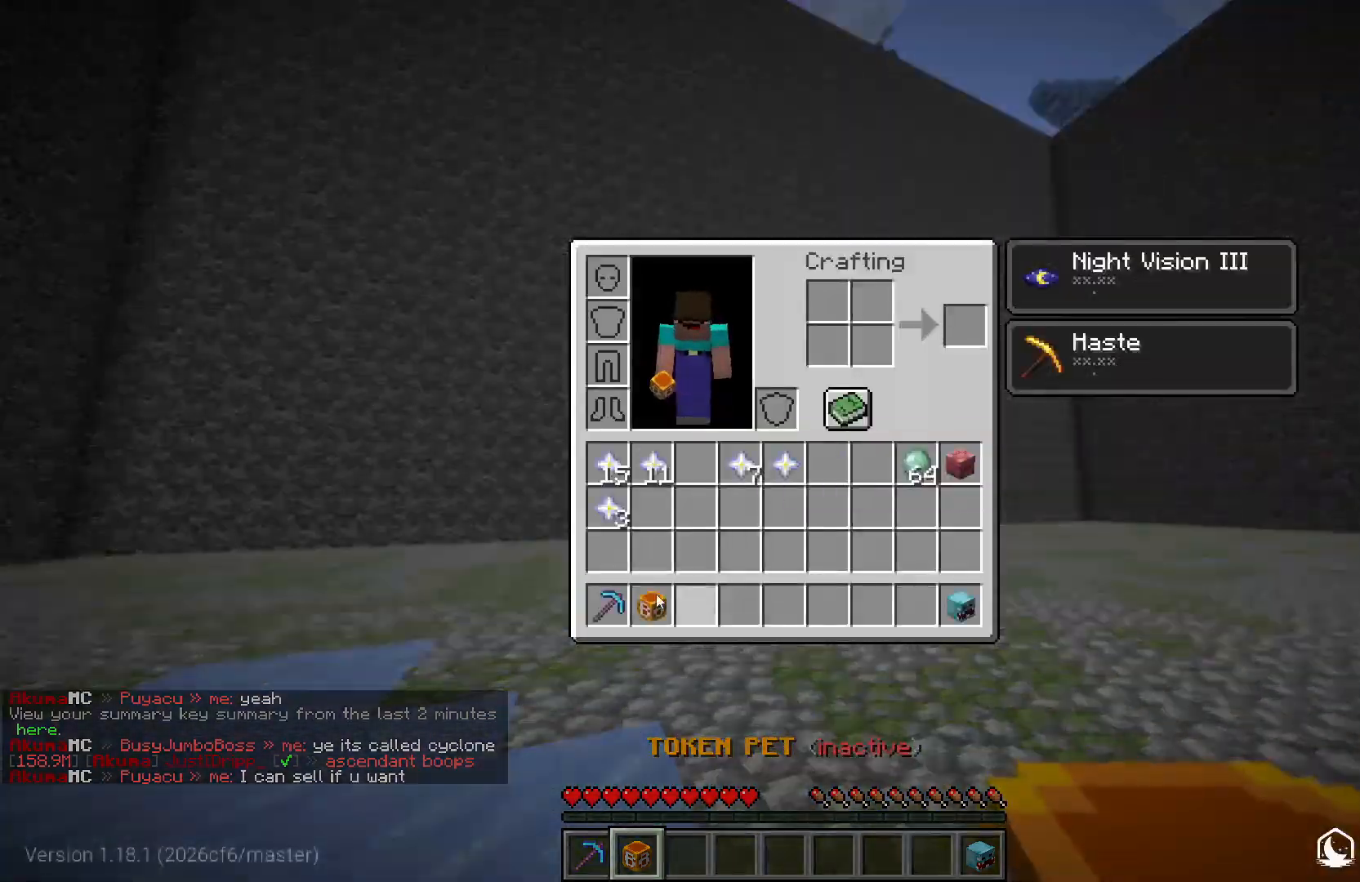
{"keys": [], "mouse": [], "events": []}
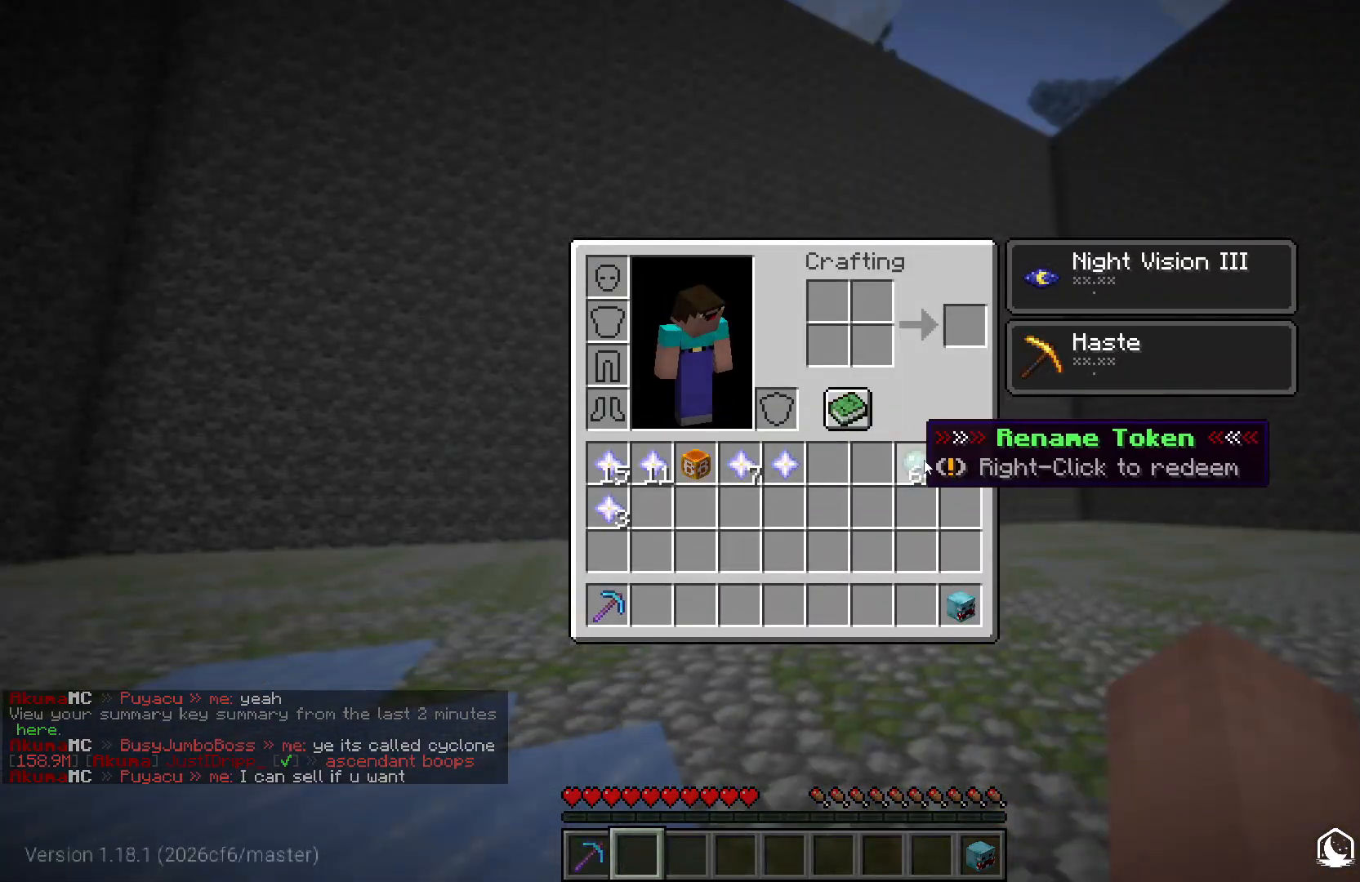
{"keys": [], "mouse": [], "events": []}
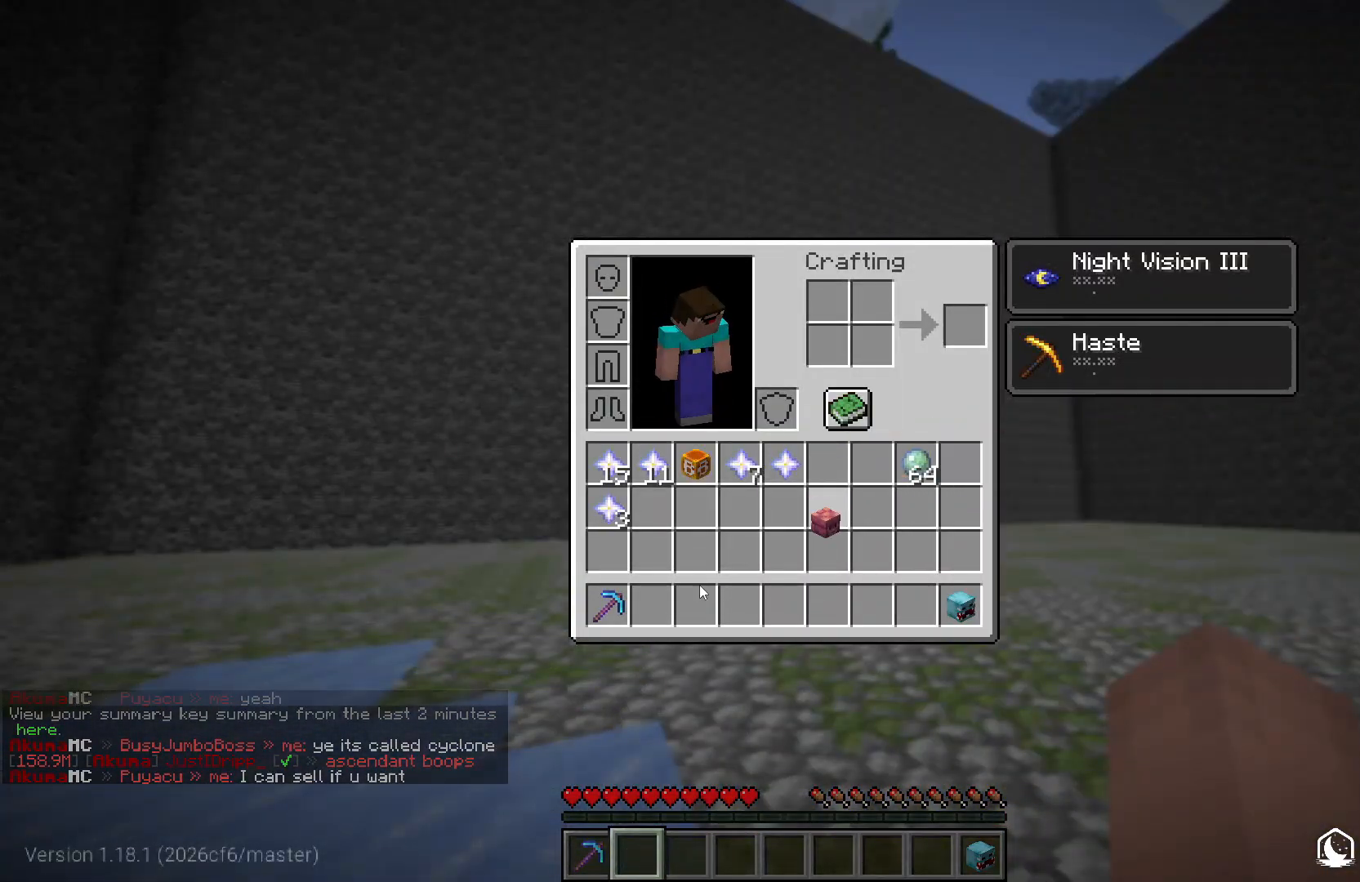
{"keys": [], "mouse": [], "events": []}
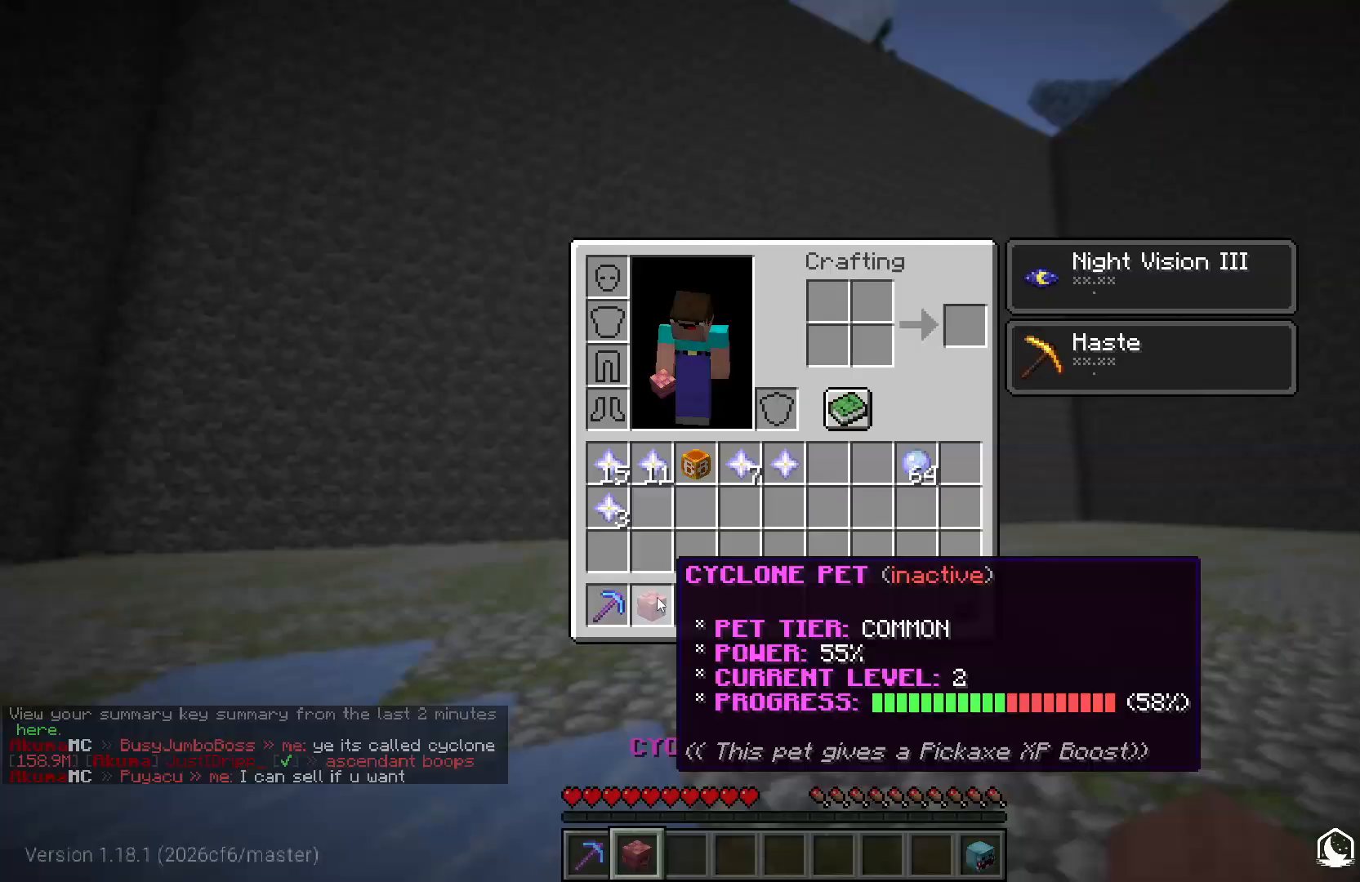
{"keys": ["w"], "mouse": ["right"], "events": [[317, "w", "down"], [450, "mouse_right", "down"]]}
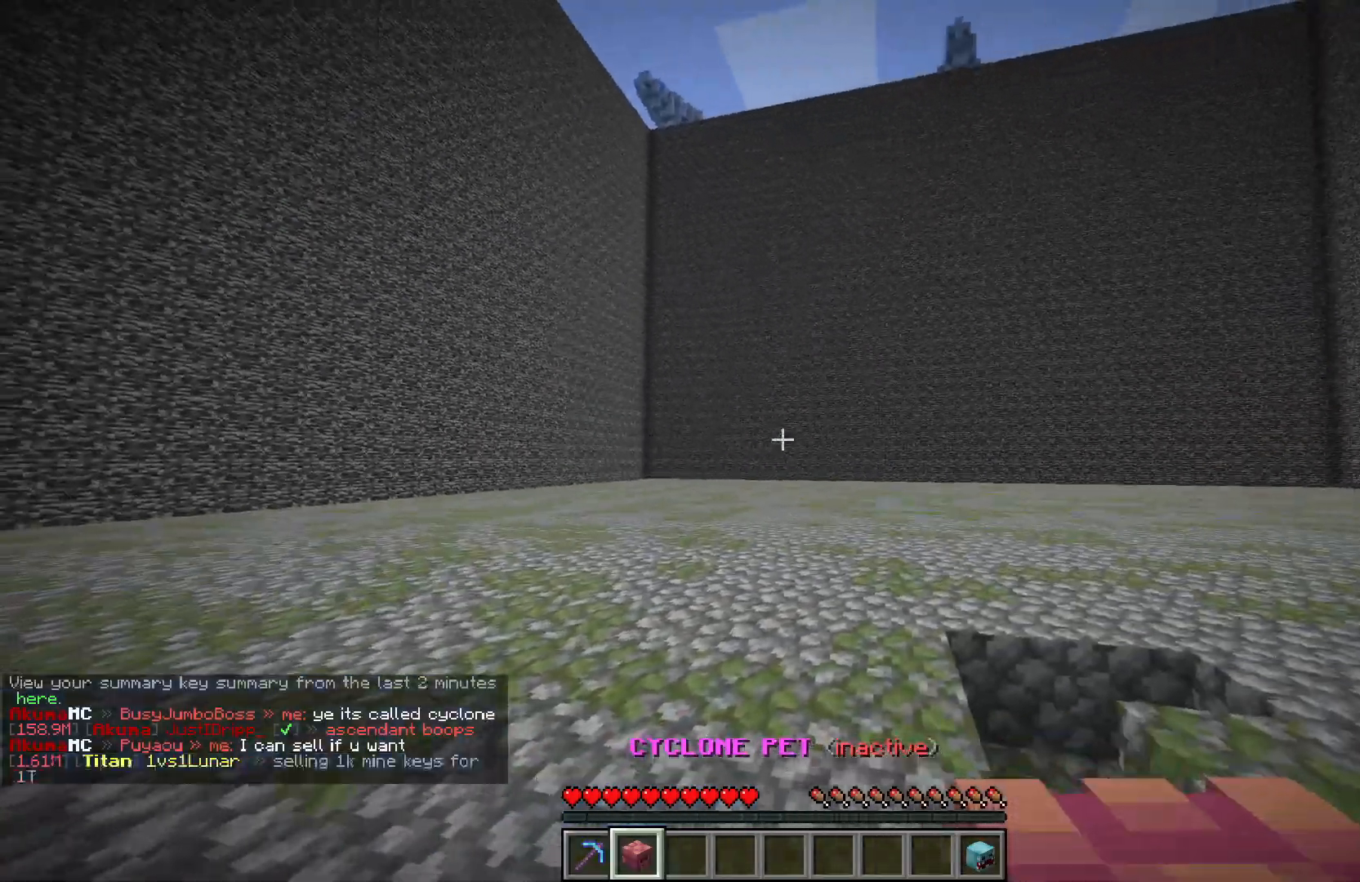
{"keys": [], "mouse": [], "events": [[67, "mouse_right", "up"], [300, "w", "up"]]}
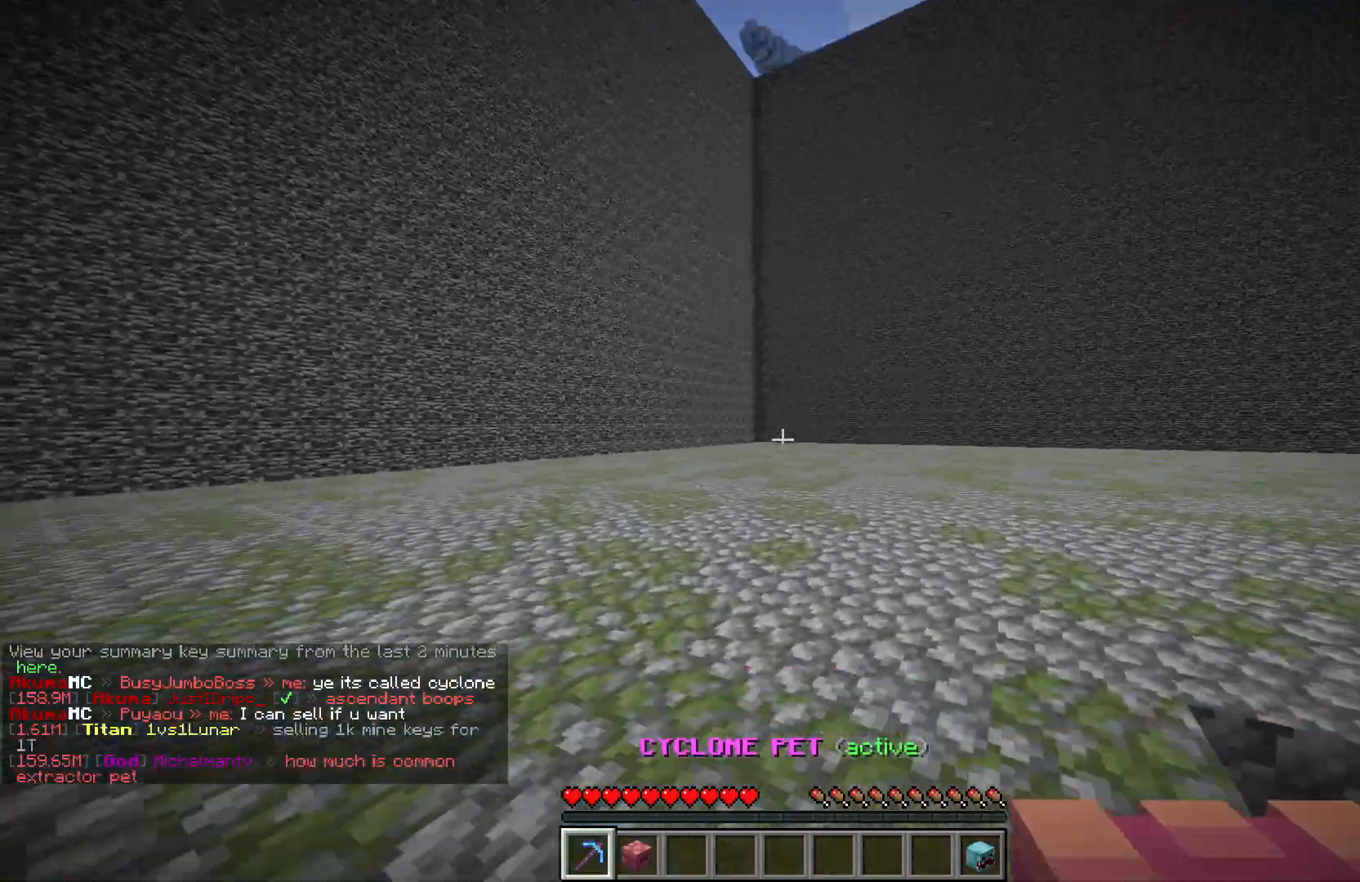
{"keys": ["d", "w"], "mouse": ["left"], "events": [[133, "mouse_left", "down"], [167, "w", "down"], [433, "d", "down"]]}
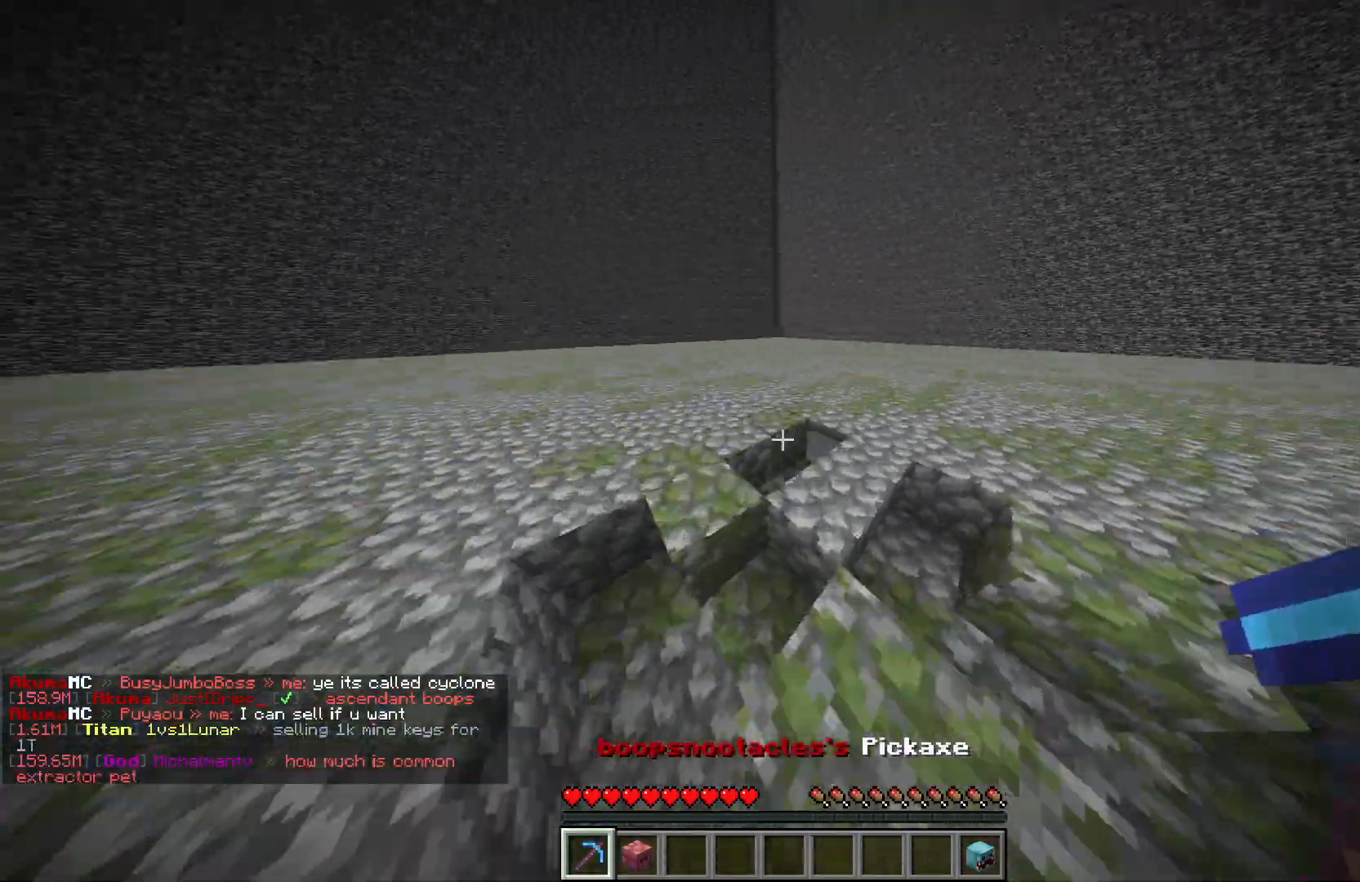
{"keys": ["a", "w"], "mouse": ["left"], "events": [[233, "a", "down"], [250, "d", "up"]]}
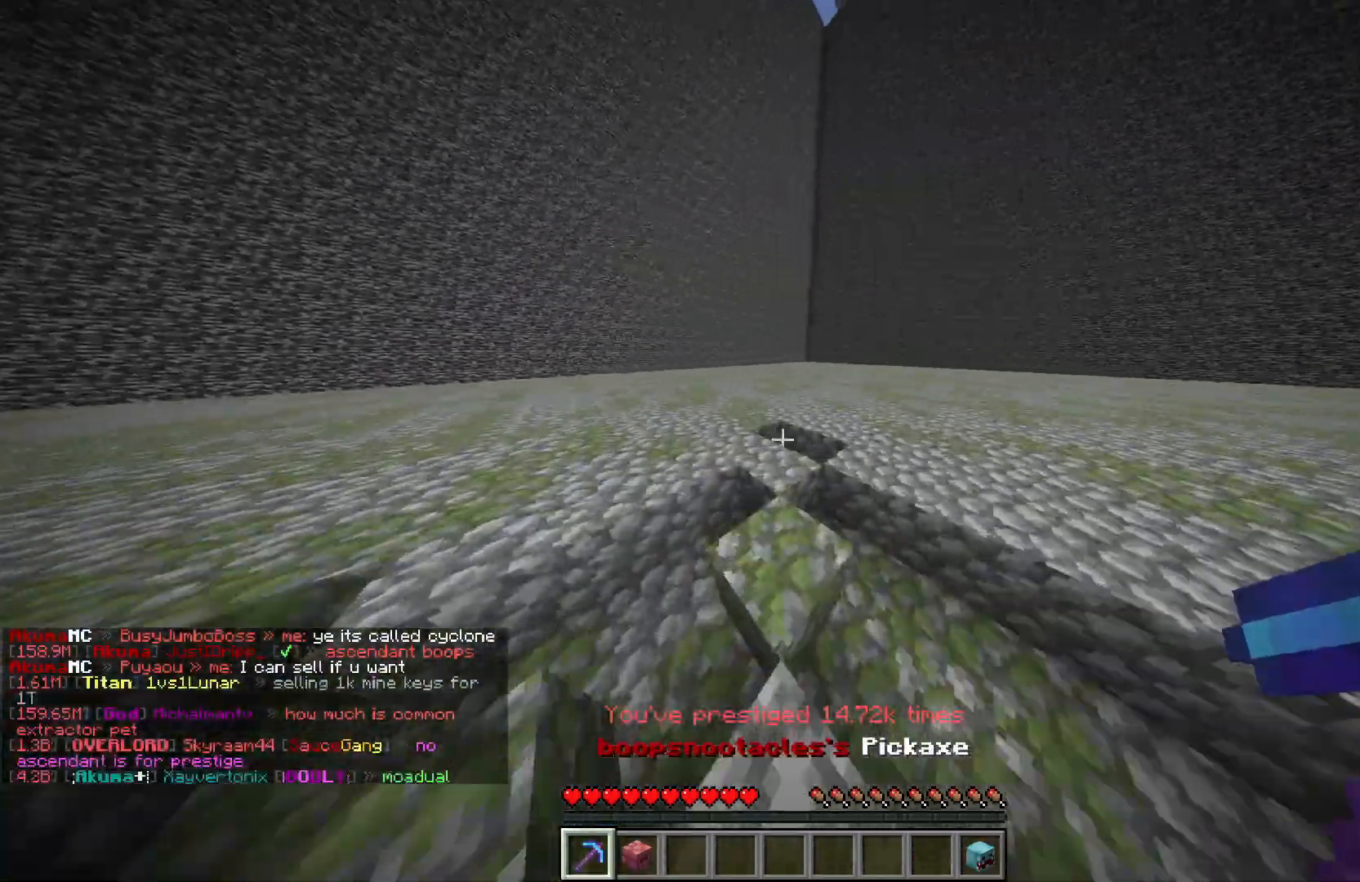
{"keys": ["d", "w"], "mouse": ["left"], "events": [[50, "d", "down"], [133, "a", "up"]]}
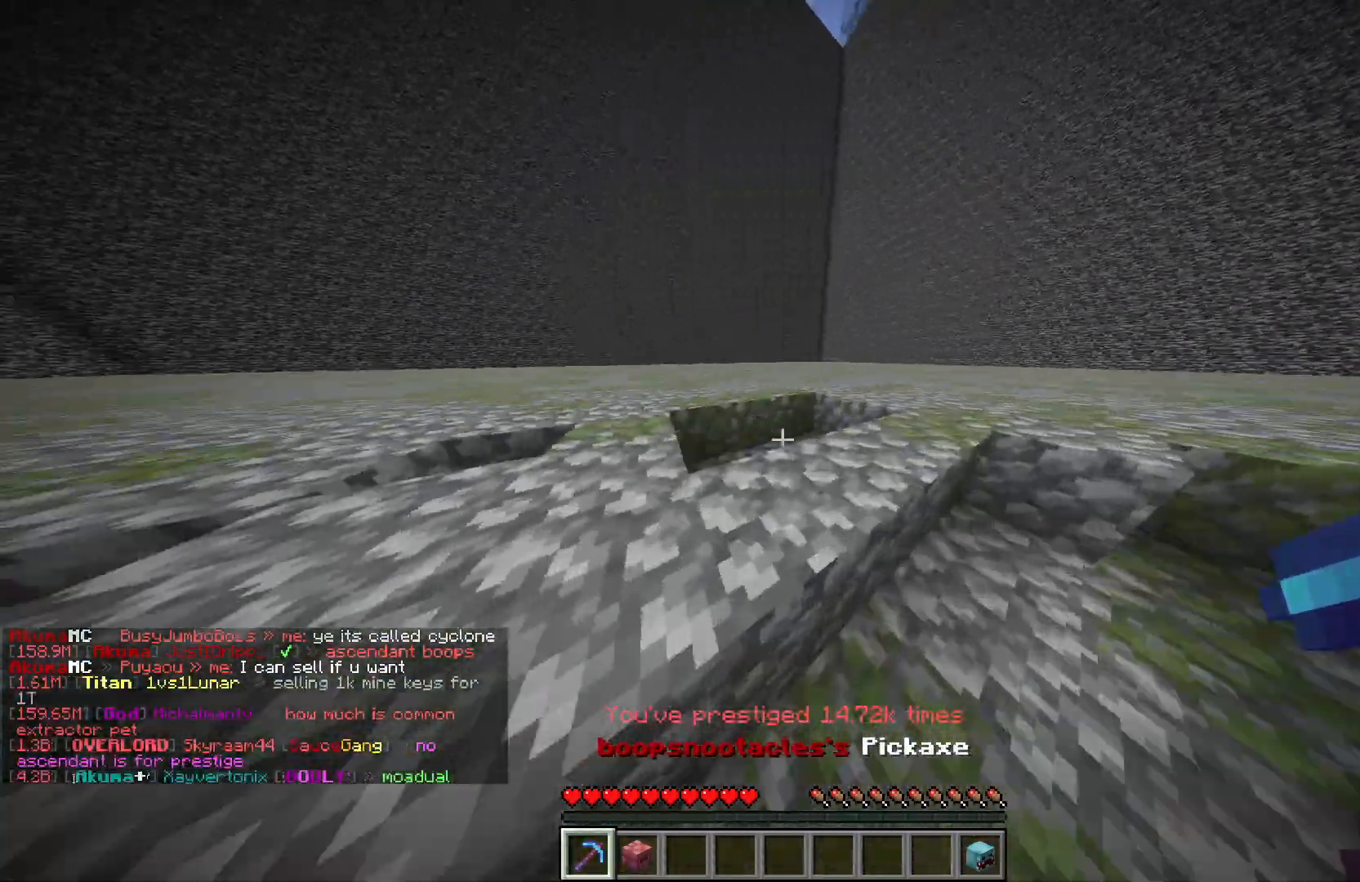
{"keys": [], "mouse": [], "events": [[117, "d", "up"], [217, "mouse_left", "up"], [283, "w", "up"]]}
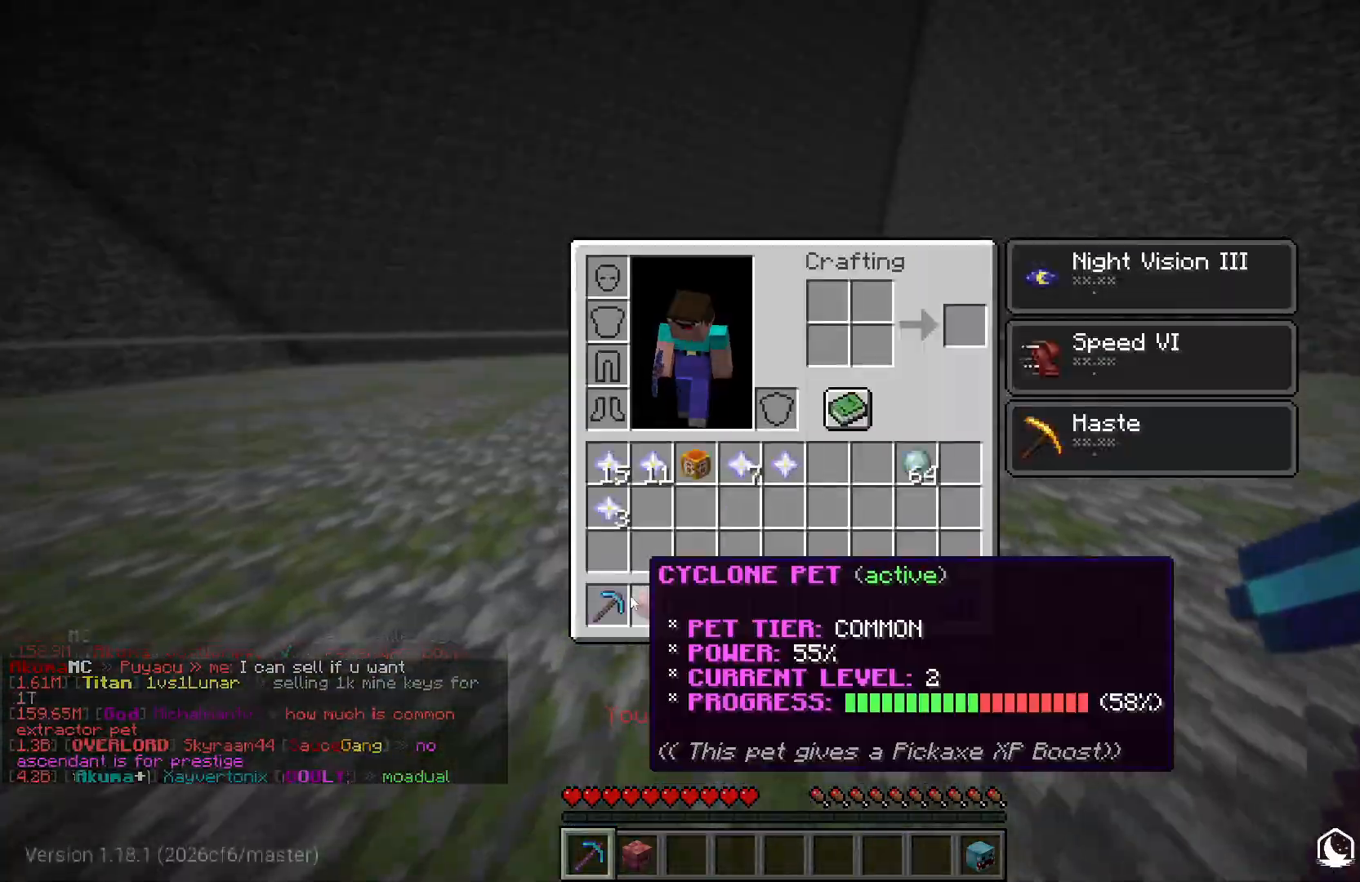
{"keys": [], "mouse": [], "events": []}
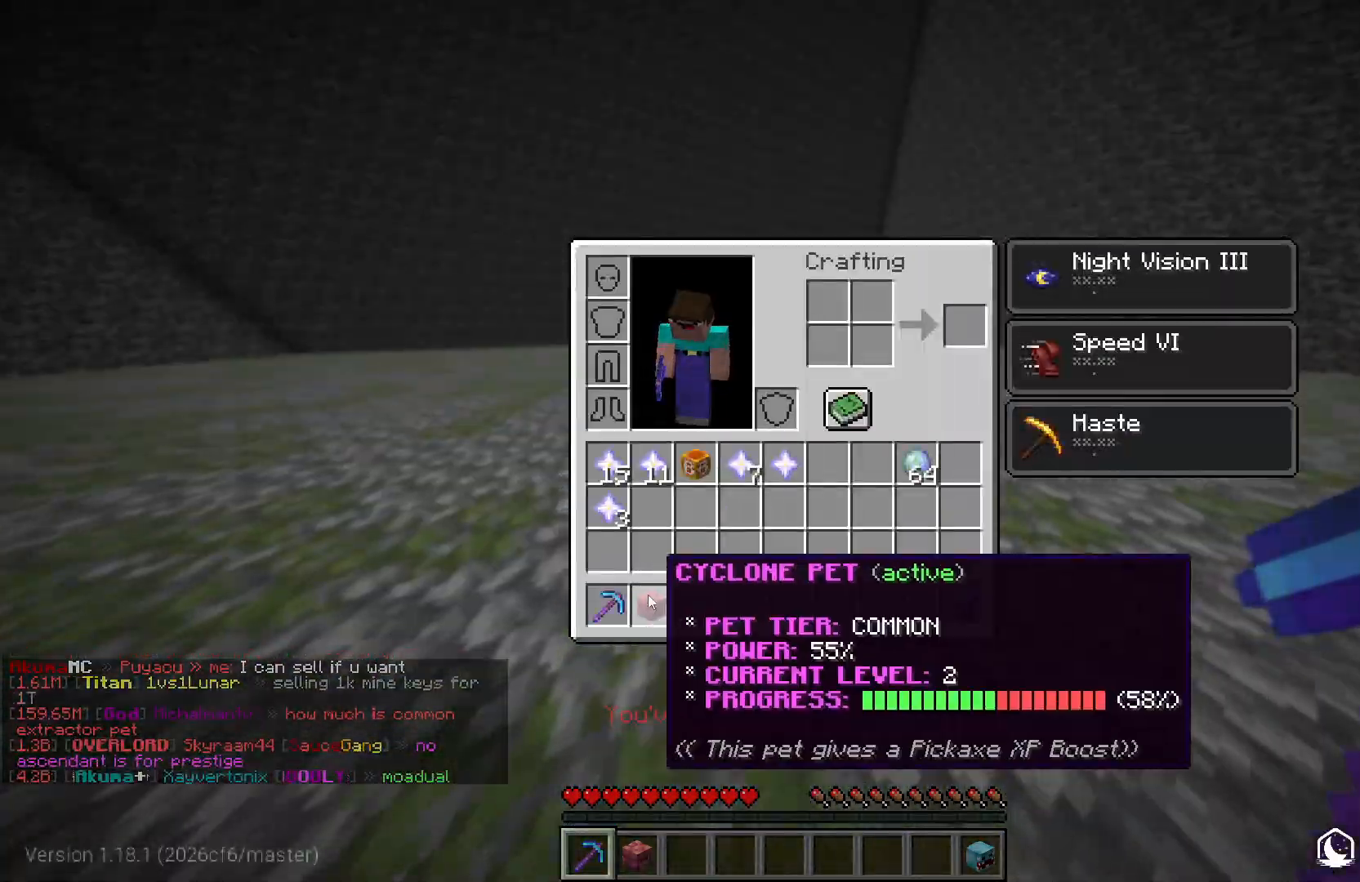
{"keys": [], "mouse": [], "events": []}
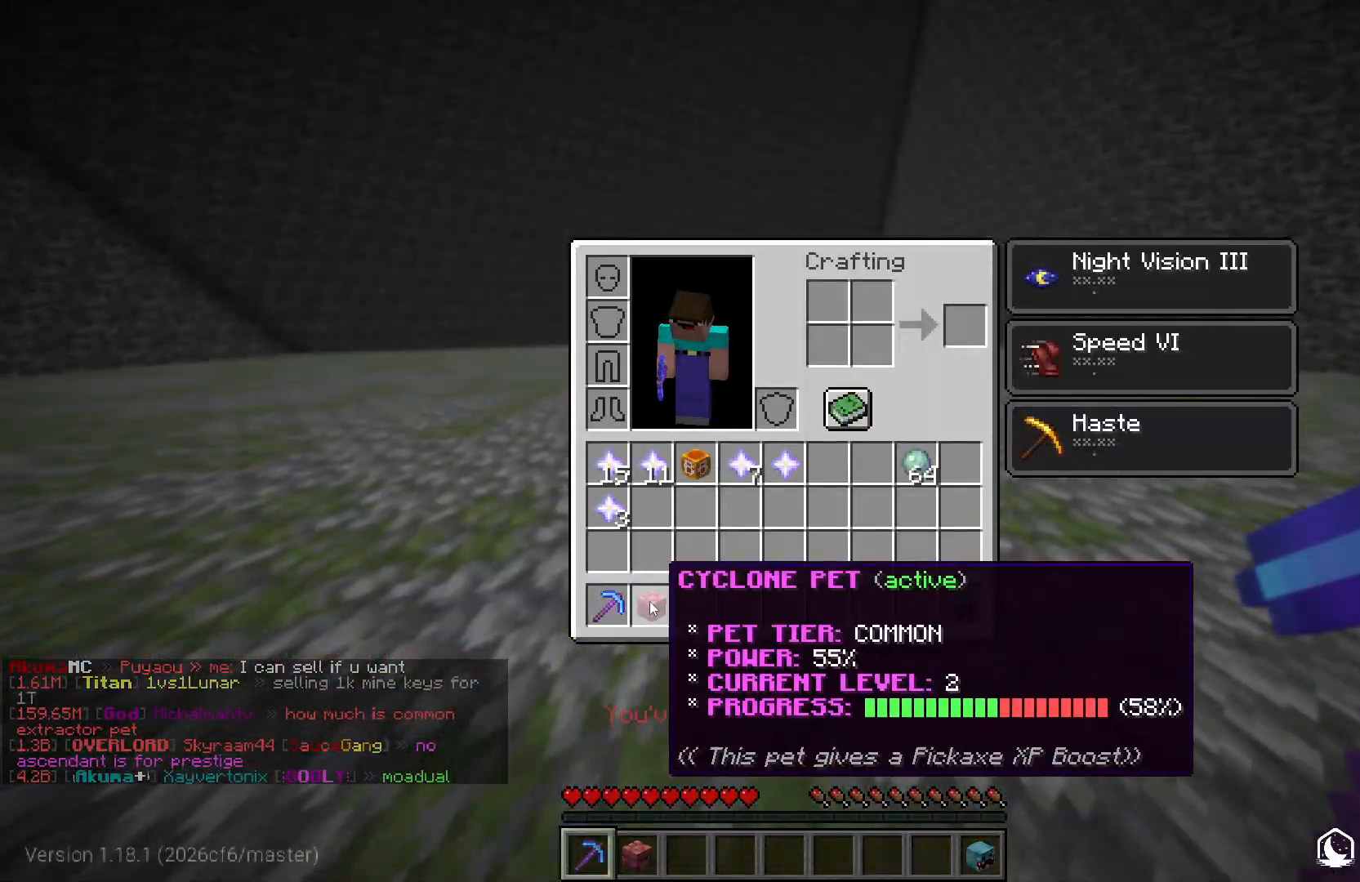
{"keys": [], "mouse": [], "events": []}
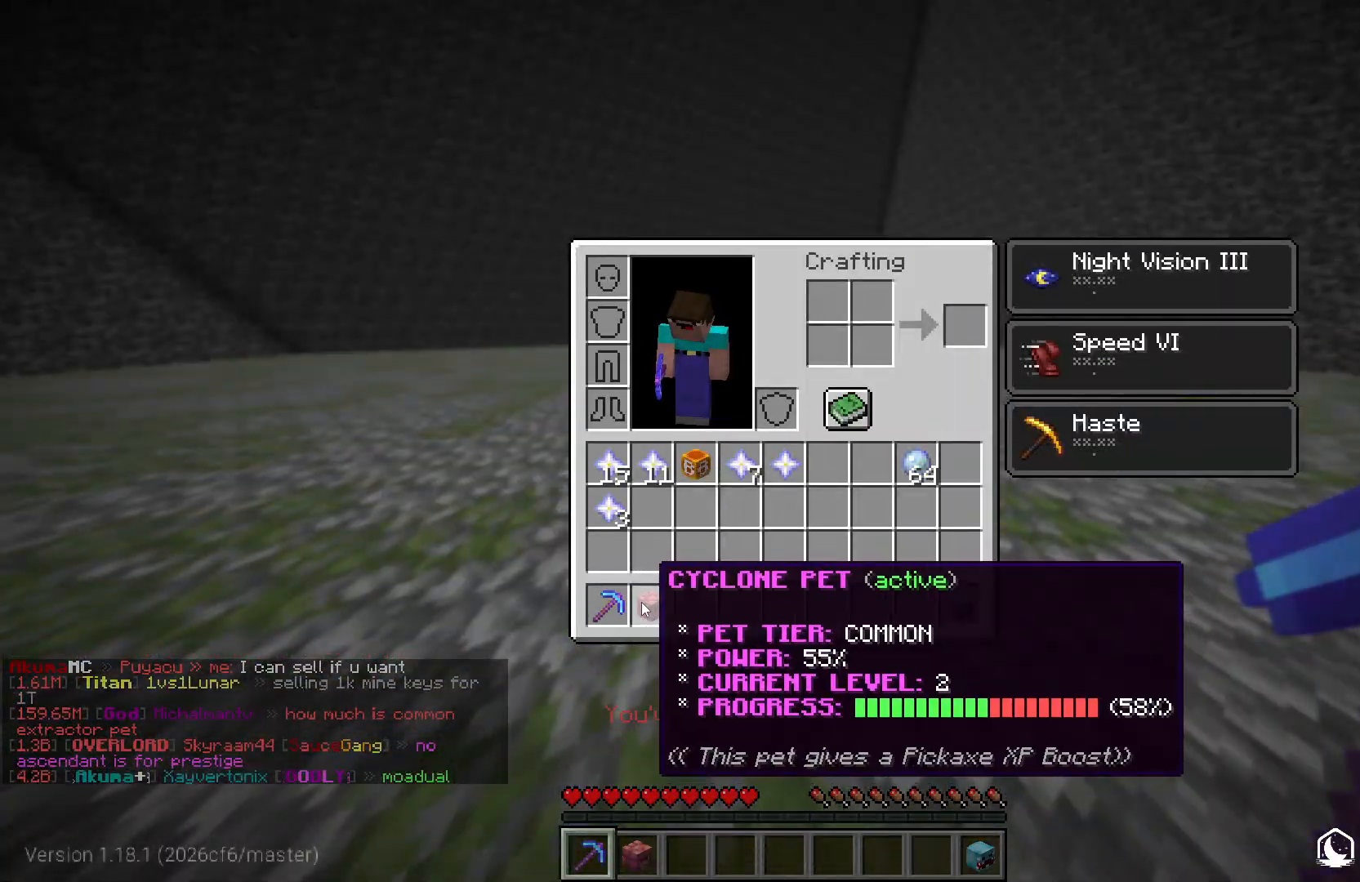
{"keys": ["w"], "mouse": ["left"], "events": [[317, "w", "down"], [333, "mouse_left", "down"]]}
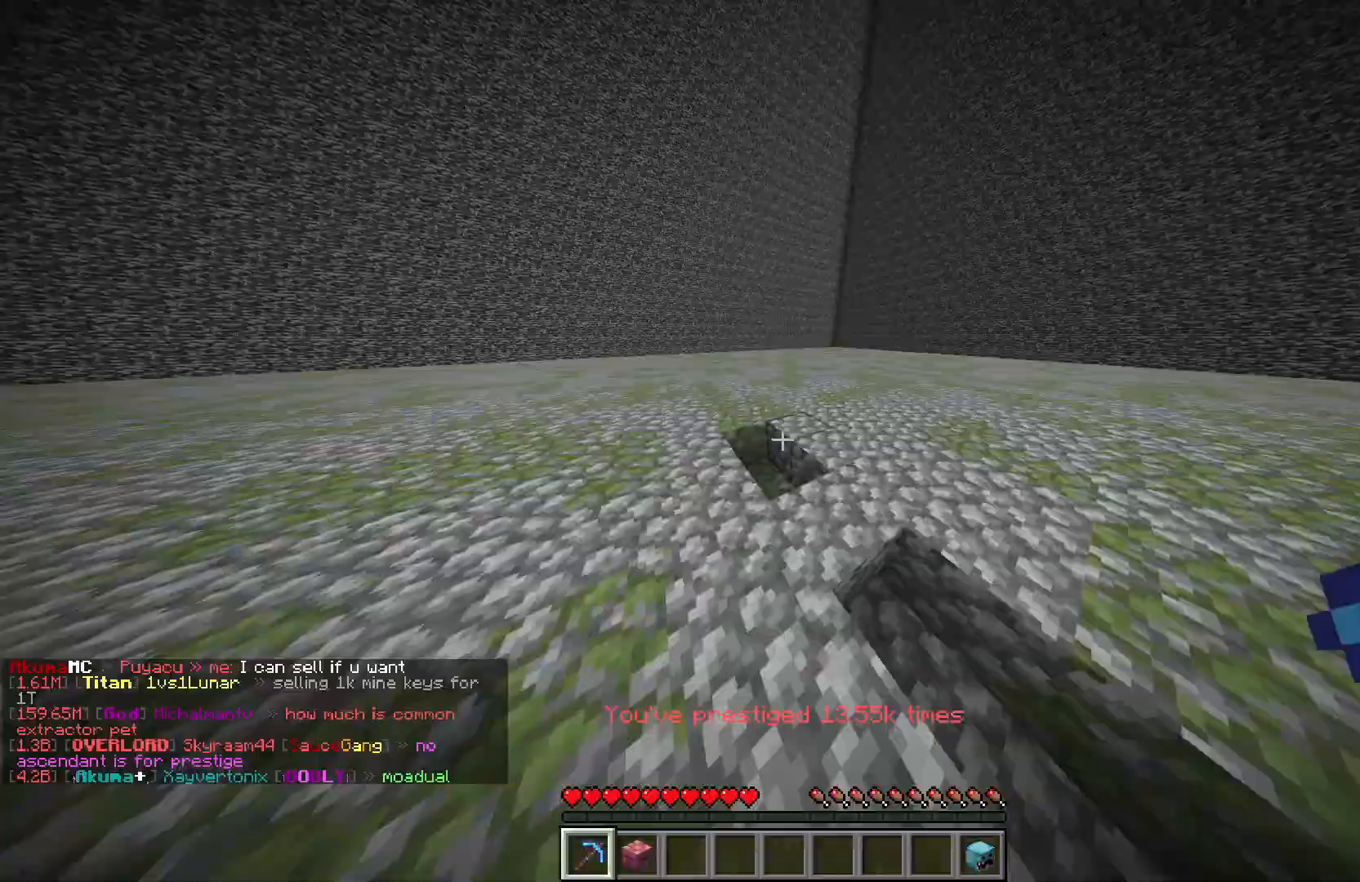
{"keys": ["a", "d", "w"], "mouse": ["left"], "events": [[150, "d", "down"], [450, "a", "down"]]}
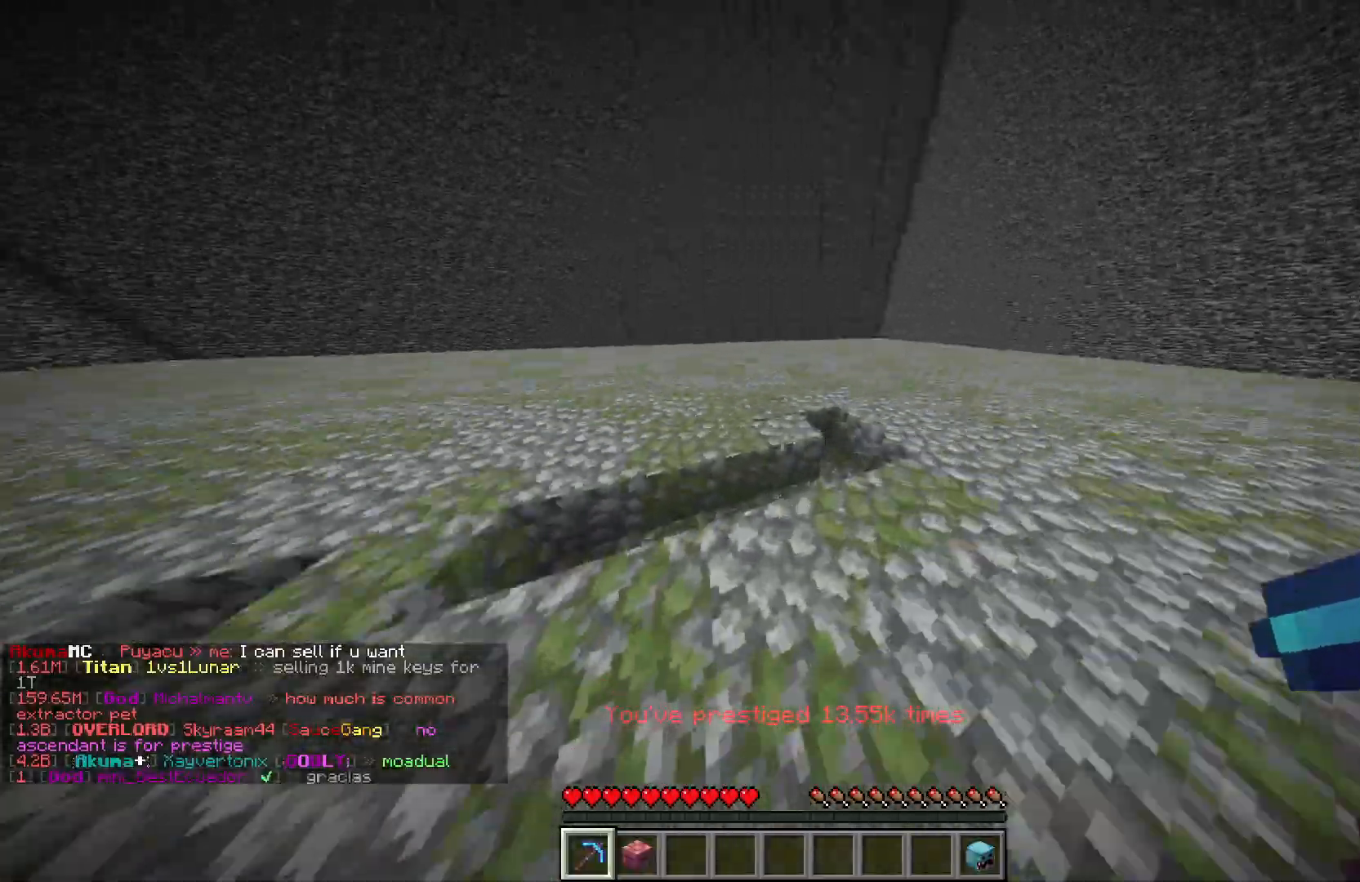
{"keys": ["d", "w"], "mouse": ["left"], "events": [[50, "d", "up"], [350, "d", "down"], [467, "a", "up"]]}
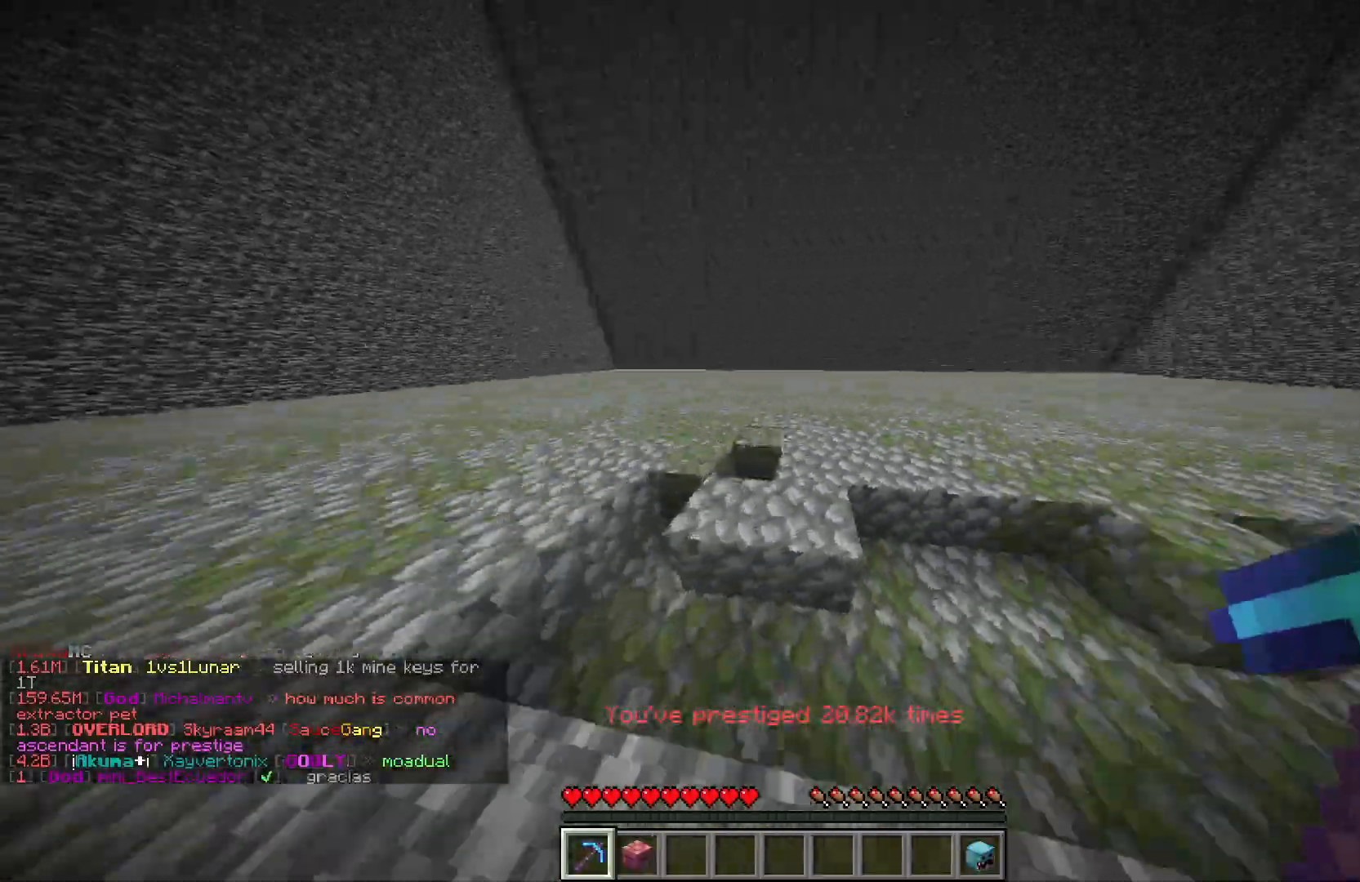
{"keys": ["d", "w"], "mouse": ["left"], "events": []}
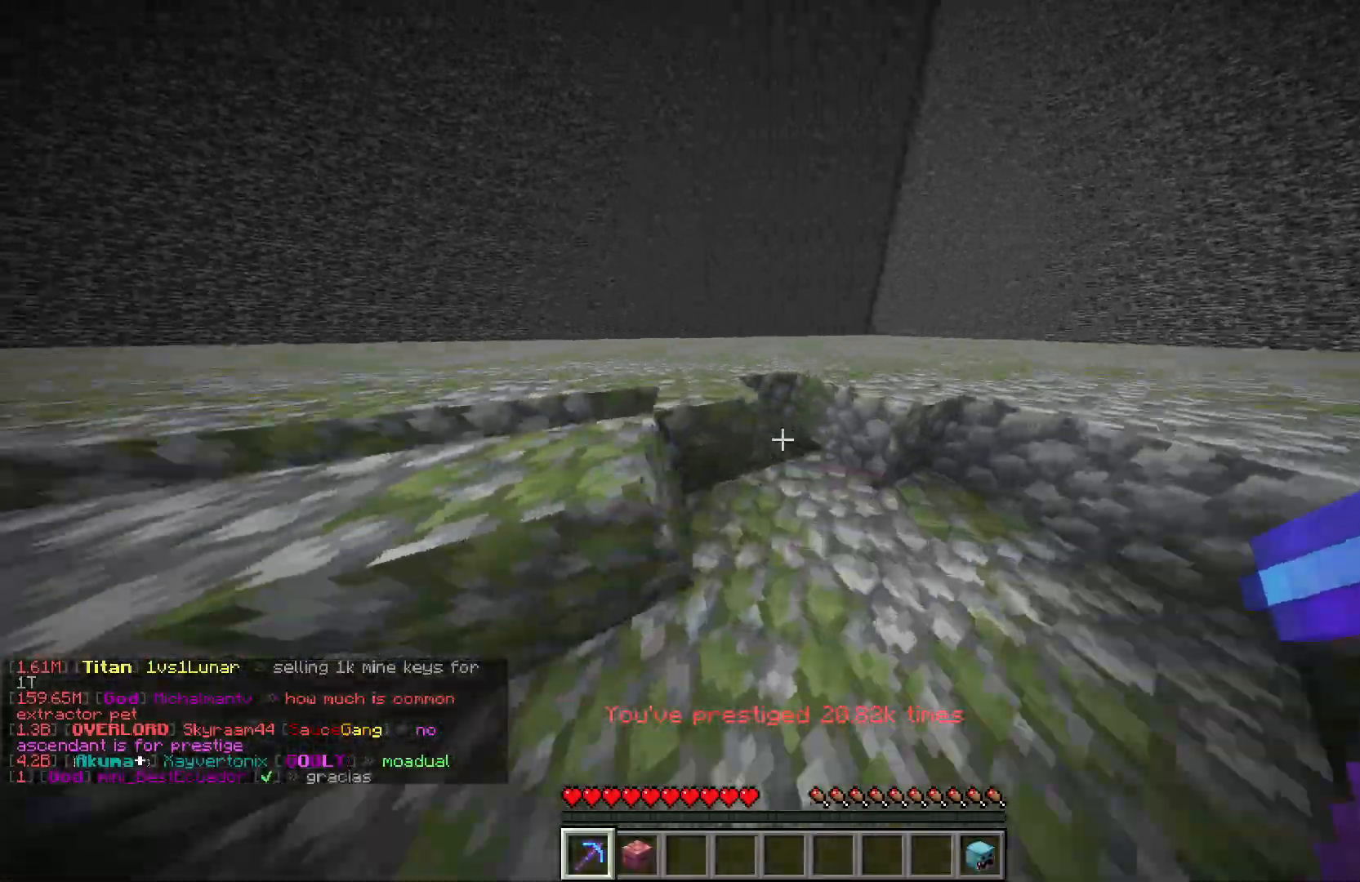
{"keys": [], "mouse": [], "events": [[33, "a", "down"], [67, "d", "up"], [267, "mouse_left", "up"], [283, "a", "up"], [350, "w", "up"]]}
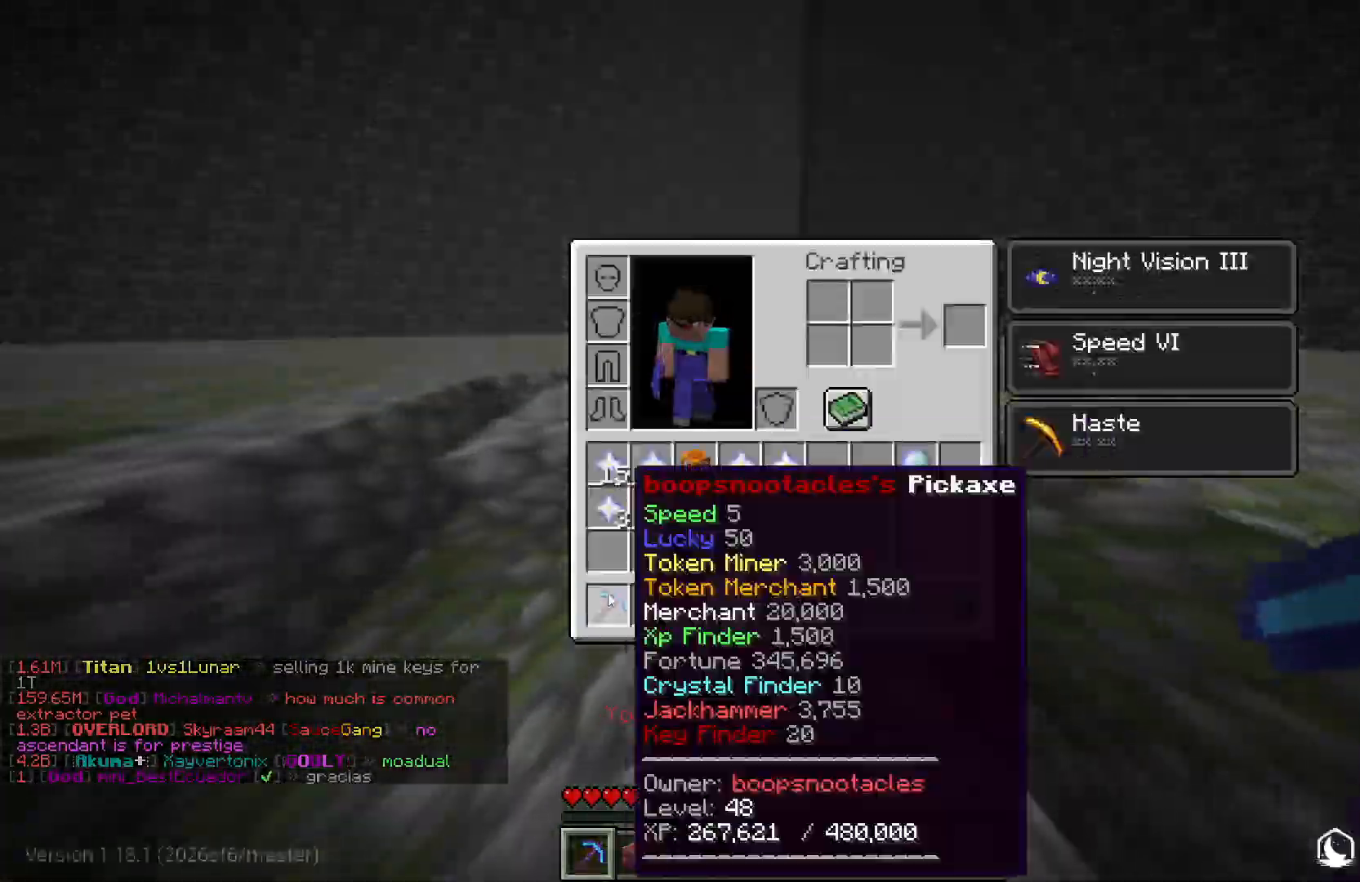
{"keys": [], "mouse": [], "events": []}
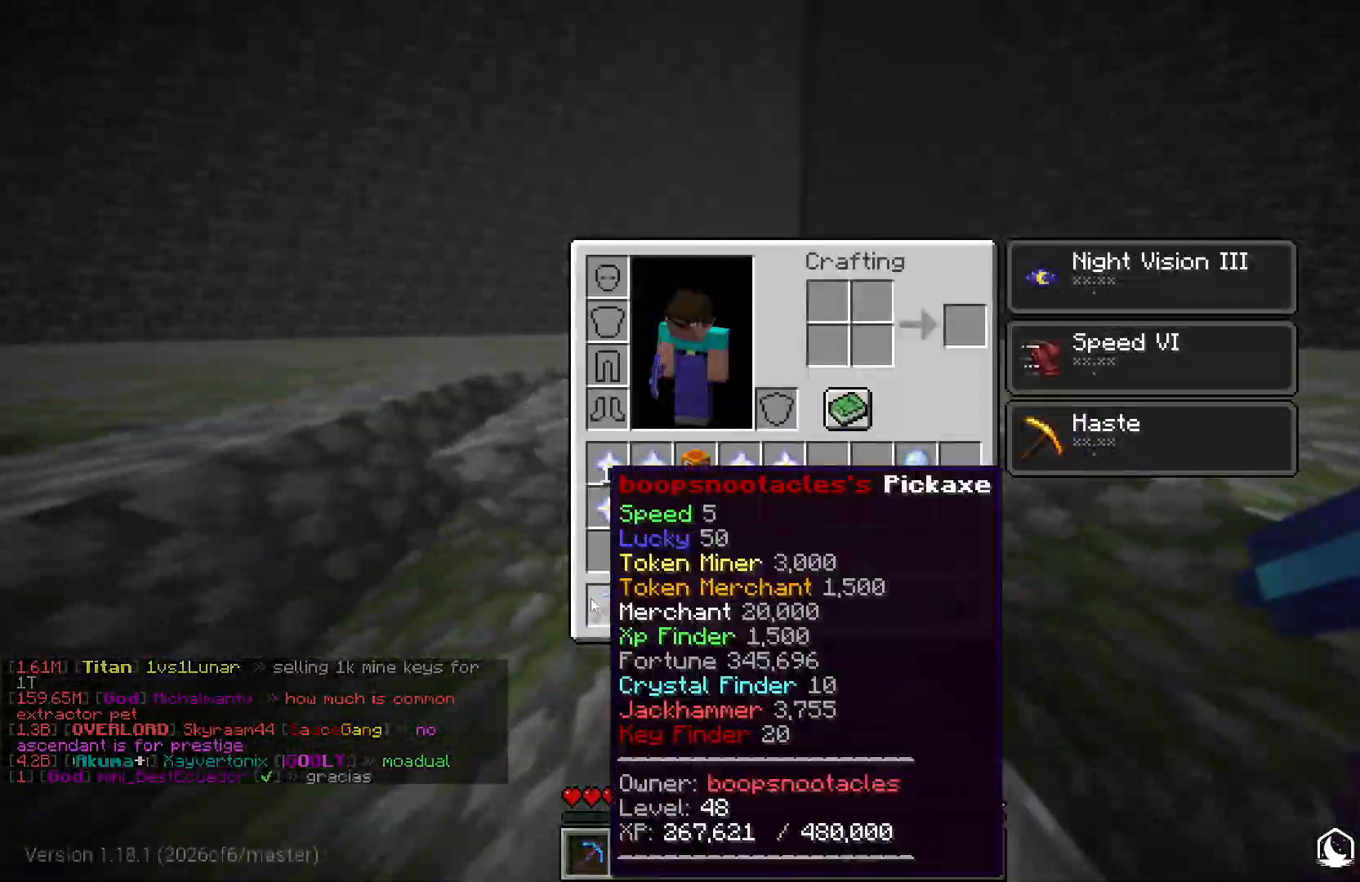
{"keys": ["d", "w"], "mouse": ["left"], "events": [[267, "mouse_left", "down"], [350, "w", "down"], [467, "d", "down"]]}